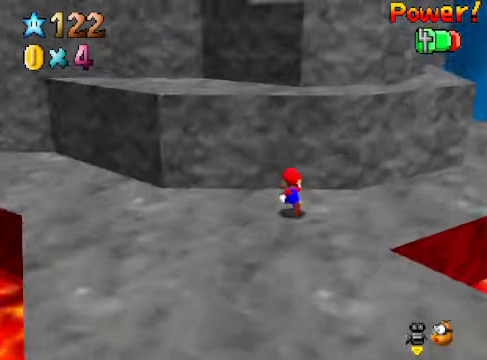
Gameplay with a controller (Xbox layout); each line is a JSON object with the inputs held at the frame after it. "events" lists button and stick changes between this image and that frame as [ms after this image, input, new state], when the widget could be followed in between. Not read: L3 R3.
{"buttons": ["A"], "left_stick": "up", "right_stick": "center", "events": [[200, "A", "up"], [200, "left_stick", "center"], [433, "A", "down"], [467, "left_stick", "up"]]}
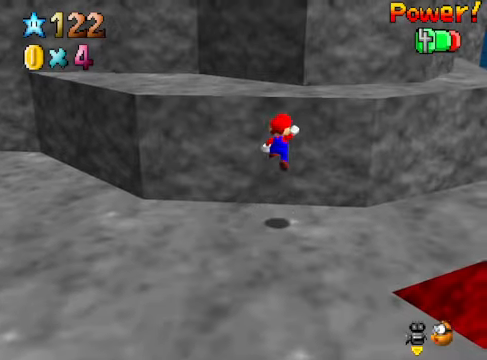
{"buttons": [], "left_stick": "up", "right_stick": "center", "events": [[134, "A", "up"], [234, "left_stick", "center"], [267, "A", "down"], [401, "A", "up"], [501, "left_stick", "up"]]}
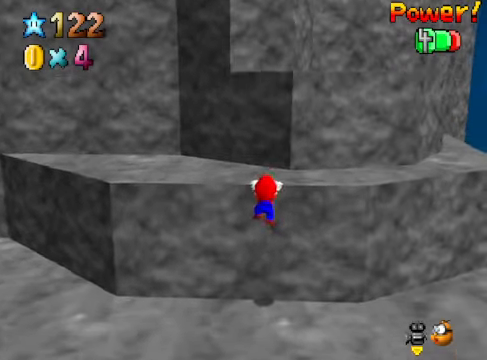
{"buttons": [], "left_stick": "center", "right_stick": "center", "events": [[67, "A", "down"], [201, "A", "up"], [201, "left_stick", "center"]]}
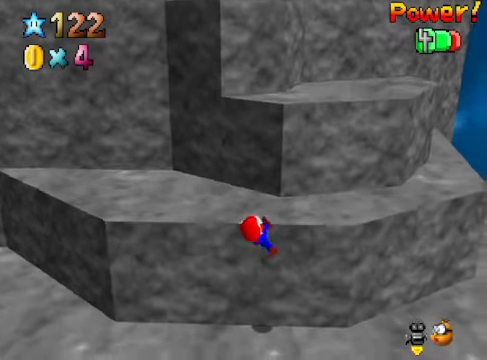
{"buttons": ["A"], "left_stick": "up-right", "right_stick": "center", "events": [[34, "left_stick", "up"], [334, "A", "down"], [434, "left_stick", "up-right"]]}
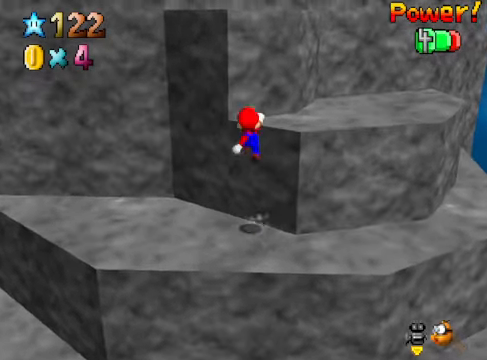
{"buttons": [], "left_stick": "up", "right_stick": "center", "events": [[67, "A", "up"], [167, "A", "down"], [267, "left_stick", "center"], [301, "A", "up"], [434, "left_stick", "up"]]}
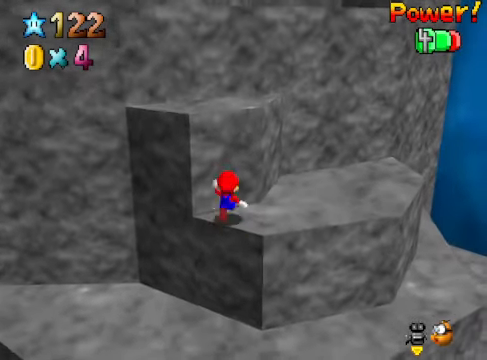
{"buttons": [], "left_stick": "up-left", "right_stick": "center", "events": [[301, "A", "down"], [334, "left_stick", "center"], [401, "A", "up"], [434, "left_stick", "up-left"]]}
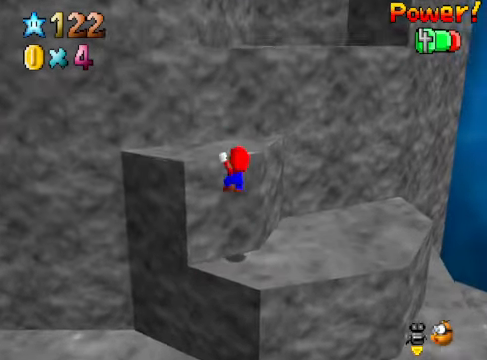
{"buttons": [], "left_stick": "up-right", "right_stick": "center", "events": [[67, "A", "down"], [100, "left_stick", "center"], [134, "A", "up"], [301, "left_stick", "up"], [334, "right_stick", "down-left"], [468, "left_stick", "up-right"], [468, "right_stick", "center"]]}
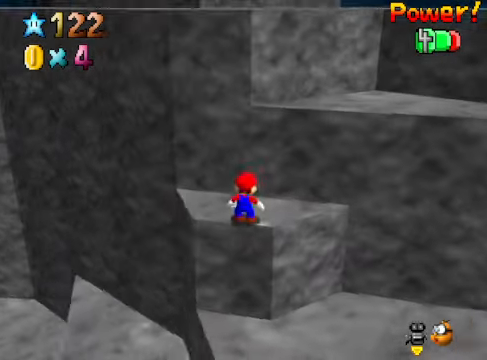
{"buttons": [], "left_stick": "center", "right_stick": "center", "events": [[167, "A", "down"], [267, "A", "up"], [401, "A", "down"], [468, "left_stick", "center"], [501, "A", "up"]]}
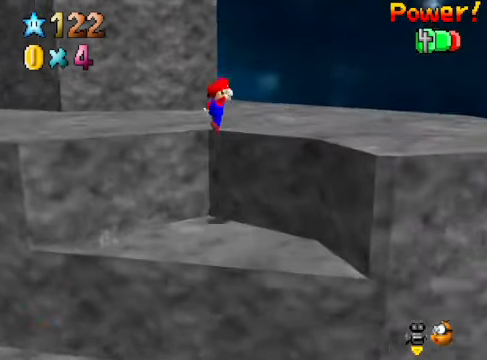
{"buttons": [], "left_stick": "up", "right_stick": "center", "events": [[167, "right_stick", "down-left"], [334, "right_stick", "center"], [468, "left_stick", "up"]]}
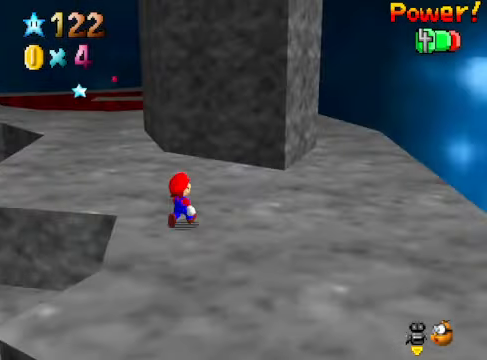
{"buttons": [], "left_stick": "up", "right_stick": "center", "events": []}
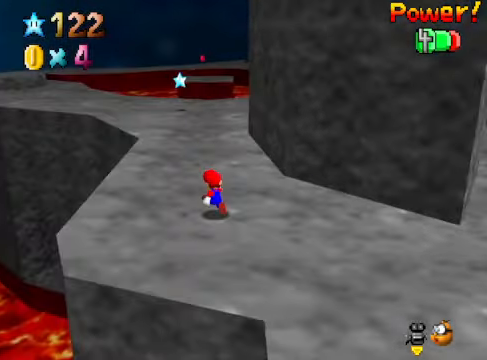
{"buttons": [], "left_stick": "up", "right_stick": "center", "events": []}
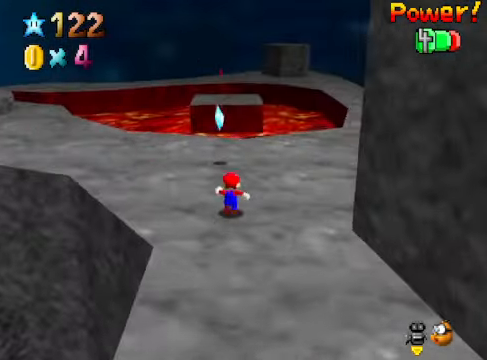
{"buttons": [], "left_stick": "center", "right_stick": "center", "events": [[268, "L2", "down"], [335, "A", "down"], [402, "A", "up"], [435, "L2", "up"], [502, "left_stick", "center"]]}
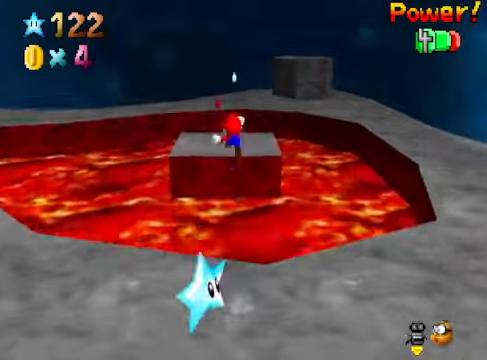
{"buttons": [], "left_stick": "center", "right_stick": "center", "events": [[300, "right_stick", "down-left"], [434, "right_stick", "center"]]}
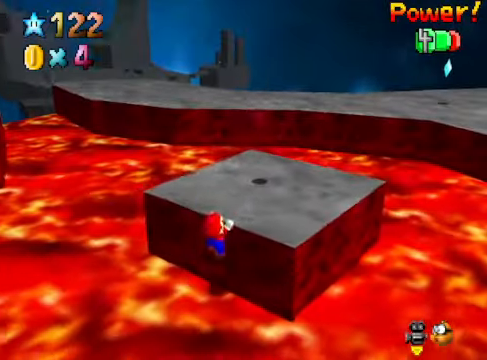
{"buttons": [], "left_stick": "up-right", "right_stick": "center", "events": [[33, "A", "down"], [100, "A", "up"], [100, "left_stick", "up-right"]]}
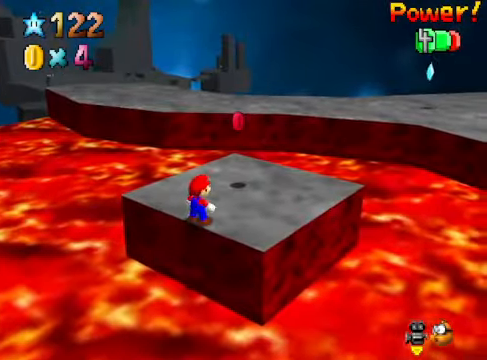
{"buttons": [], "left_stick": "up-right", "right_stick": "center", "events": [[334, "L2", "down"], [367, "A", "down"], [467, "A", "up"], [467, "L2", "up"]]}
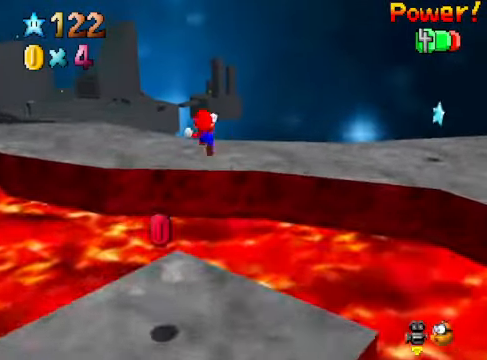
{"buttons": [], "left_stick": "center", "right_stick": "center", "events": [[133, "left_stick", "center"], [300, "right_stick", "down-left"], [434, "right_stick", "center"]]}
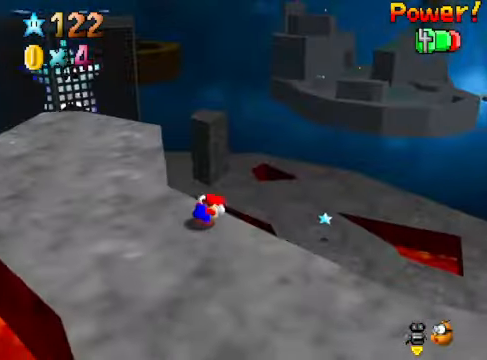
{"buttons": [], "left_stick": "center", "right_stick": "center", "events": [[66, "right_stick", "down-left"], [200, "right_stick", "center"], [334, "right_stick", "down-left"], [467, "right_stick", "center"]]}
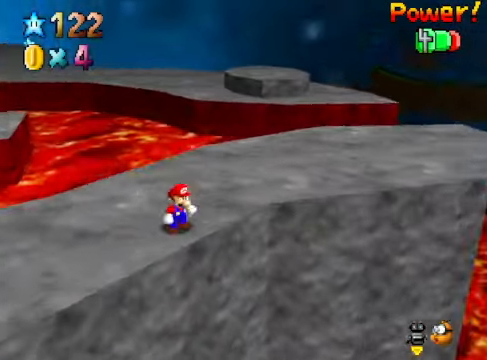
{"buttons": [], "left_stick": "up-left", "right_stick": "center", "events": [[267, "left_stick", "up-left"]]}
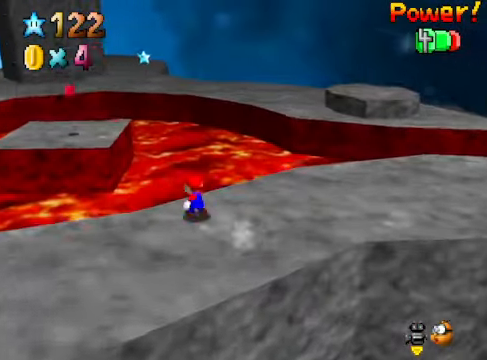
{"buttons": [], "left_stick": "center", "right_stick": "center", "events": [[100, "A", "down"], [100, "L2", "down"], [167, "A", "up"], [233, "L2", "up"], [334, "left_stick", "center"]]}
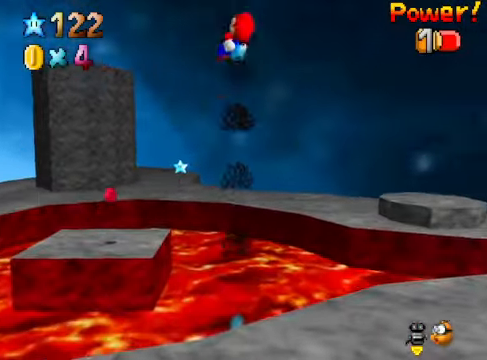
{"buttons": [], "left_stick": "up-left", "right_stick": "center", "events": [[33, "left_stick", "up-left"]]}
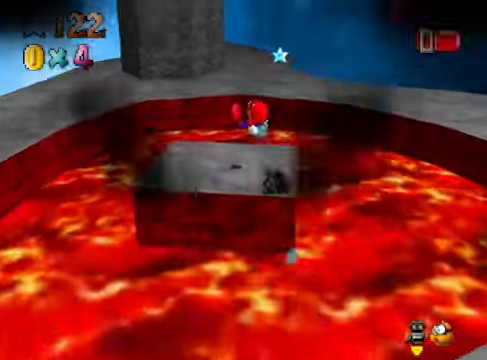
{"buttons": [], "left_stick": "center", "right_stick": "center", "events": [[66, "left_stick", "center"], [167, "START", "down"], [267, "START", "up"]]}
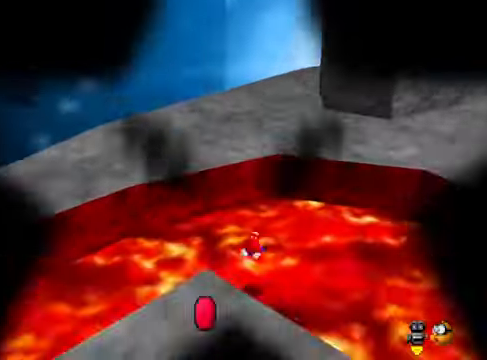
{"buttons": [], "left_stick": "center", "right_stick": "center", "events": []}
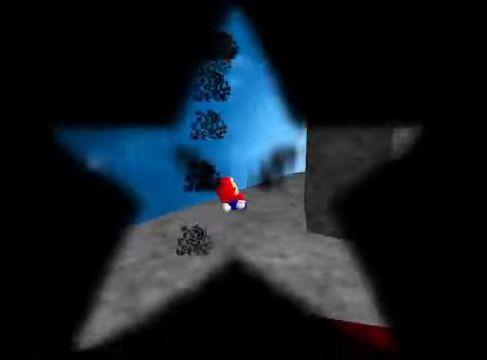
{"buttons": [], "left_stick": "center", "right_stick": "center", "events": []}
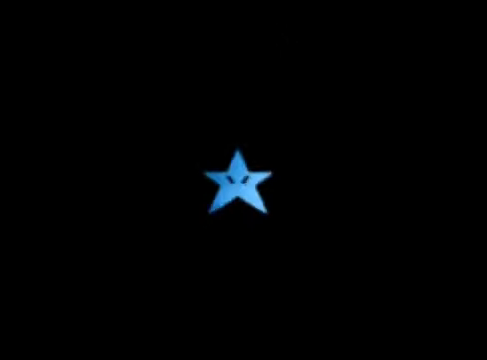
{"buttons": [], "left_stick": "center", "right_stick": "center", "events": []}
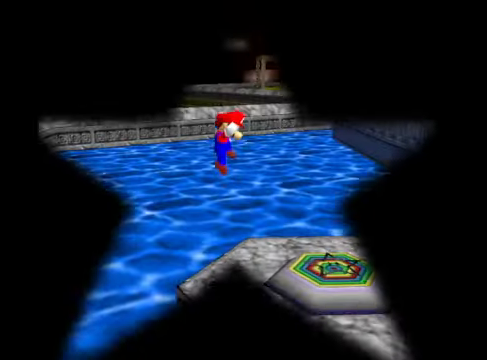
{"buttons": [], "left_stick": "center", "right_stick": "center", "events": []}
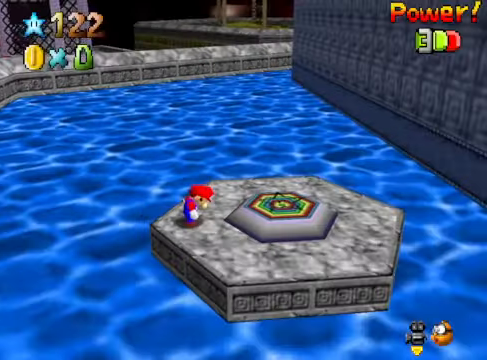
{"buttons": [], "left_stick": "center", "right_stick": "center", "events": []}
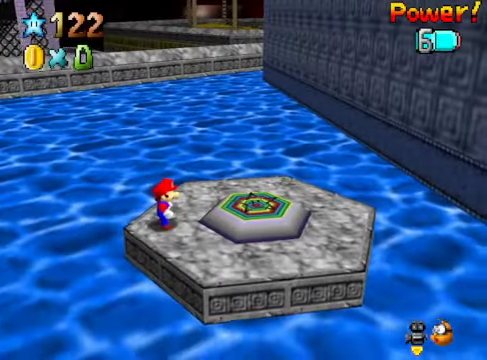
{"buttons": [], "left_stick": "right", "right_stick": "center", "events": [[300, "left_stick", "right"], [400, "A", "down"], [501, "A", "up"]]}
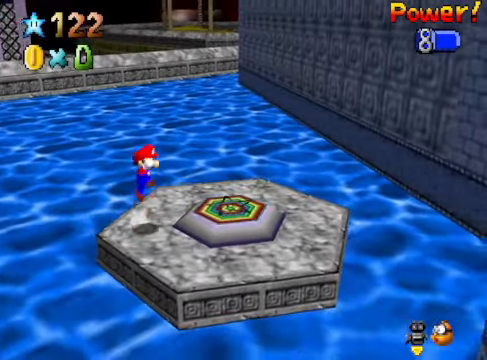
{"buttons": [], "left_stick": "center", "right_stick": "center", "events": [[100, "left_stick", "center"], [300, "left_stick", "right"], [334, "A", "down"], [400, "A", "up"], [501, "left_stick", "center"]]}
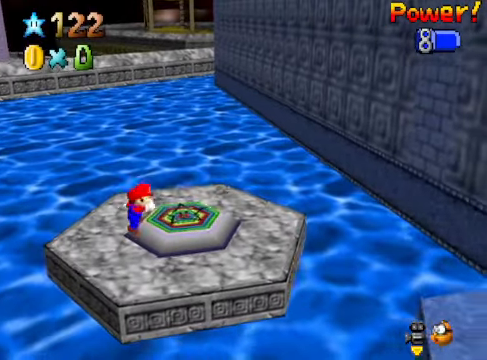
{"buttons": [], "left_stick": "right", "right_stick": "center", "events": [[233, "A", "down"], [233, "left_stick", "right"], [300, "A", "up"]]}
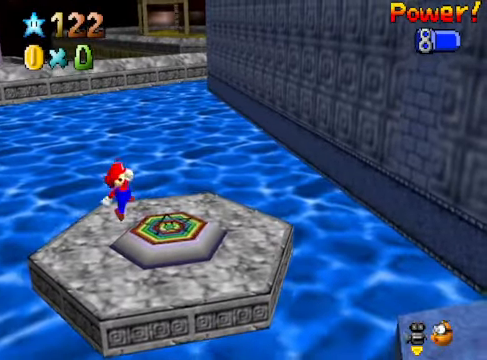
{"buttons": [], "left_stick": "right", "right_stick": "center", "events": [[100, "left_stick", "center"], [300, "A", "down"], [400, "A", "up"], [434, "left_stick", "right"]]}